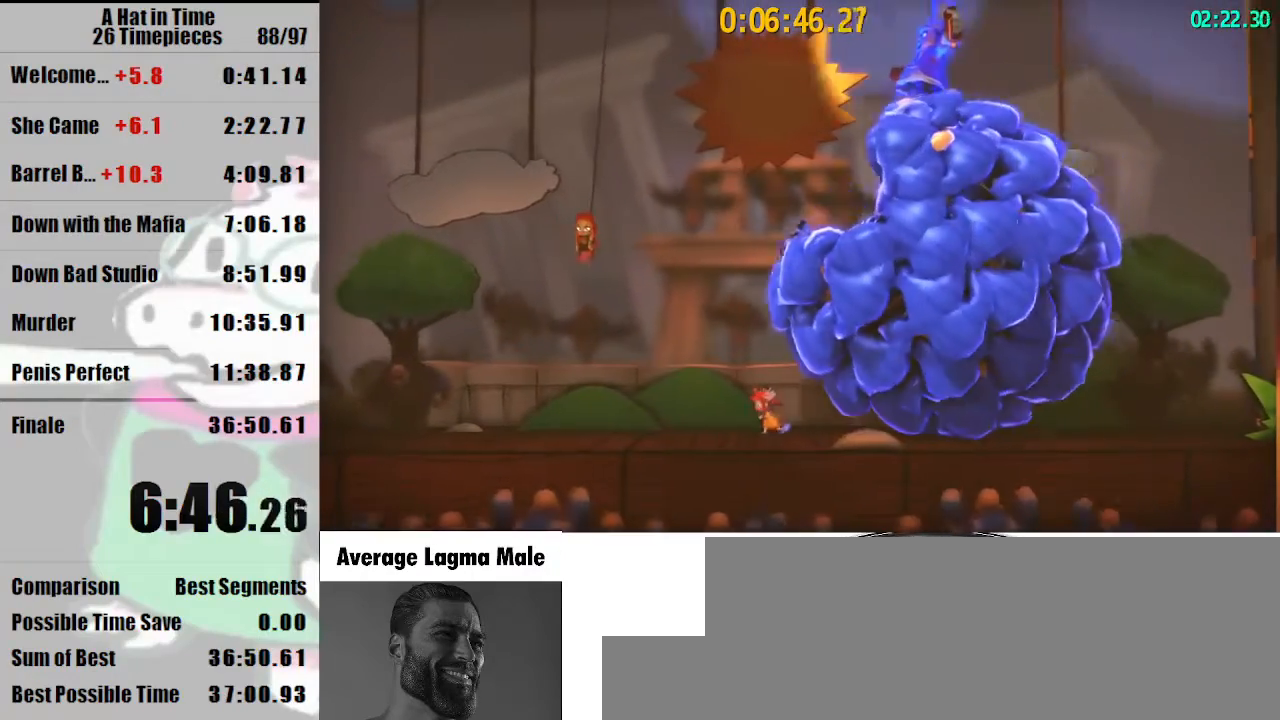
Gameplay with keyboard and mouse; each line is a JSON object with the keys and mouse buttons held at the frame after it. "events" lists presses ("down") and releases ("up") of "a", "d", "e", "lagwarps", "luigi", "q", "s", "shift", "space", "w", "mouse_left", "mouse_right", "mouse_wheel_up" and "mouse_wheel_down" between this image and that frame as [ms after this image, input, new state], when the widget could be followed in between. "mouse_left", "mouse_right", "mouse_wheel_up", "mouse_wheel_down" = the "left", "right", "wheel_up", "wheel_down" buttons of the "mouse" list. No other keys are recorded. Mouse movement is not recorded. Key names are as the overlay labels them; some are game actions (e.g. jump) rather than physical keys.
{"keys": ["a", "shift"], "mouse": [], "events": [[67, "a", "down"], [167, "a", "up"], [267, "a", "down"], [333, "a", "up"], [433, "a", "down"]]}
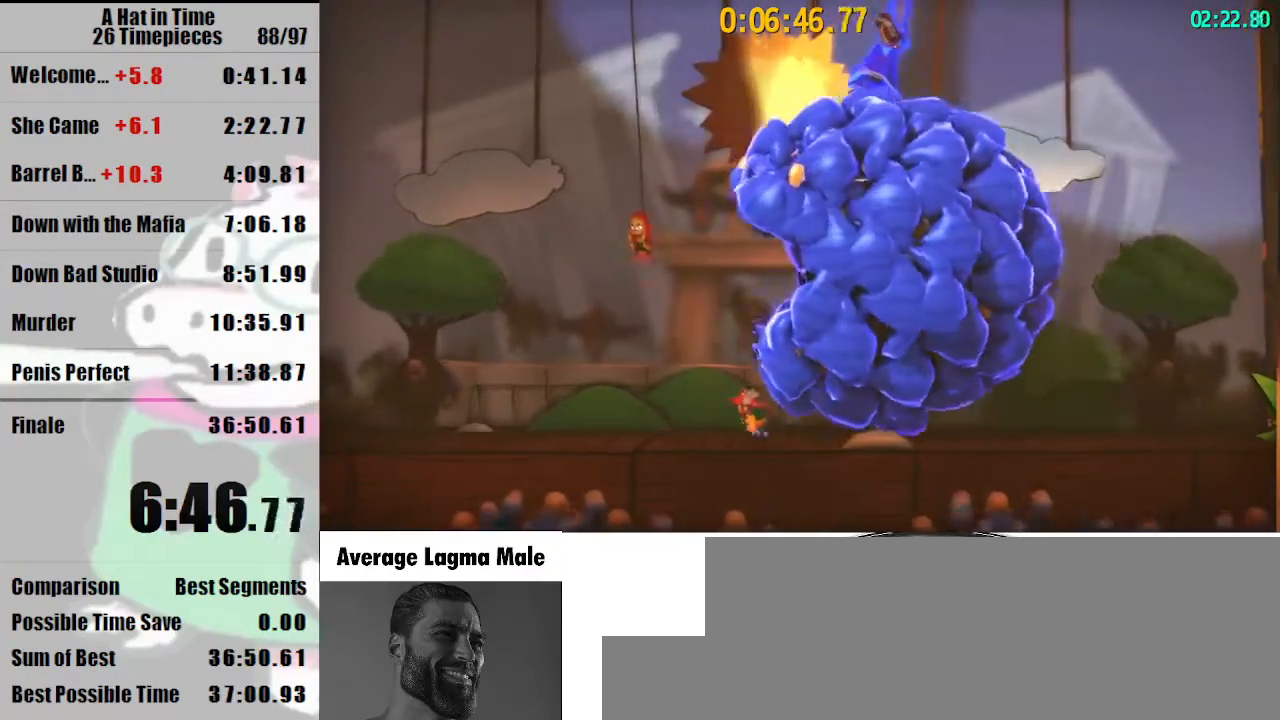
{"keys": ["d", "shift"], "mouse": [], "events": [[33, "a", "up"], [467, "d", "down"]]}
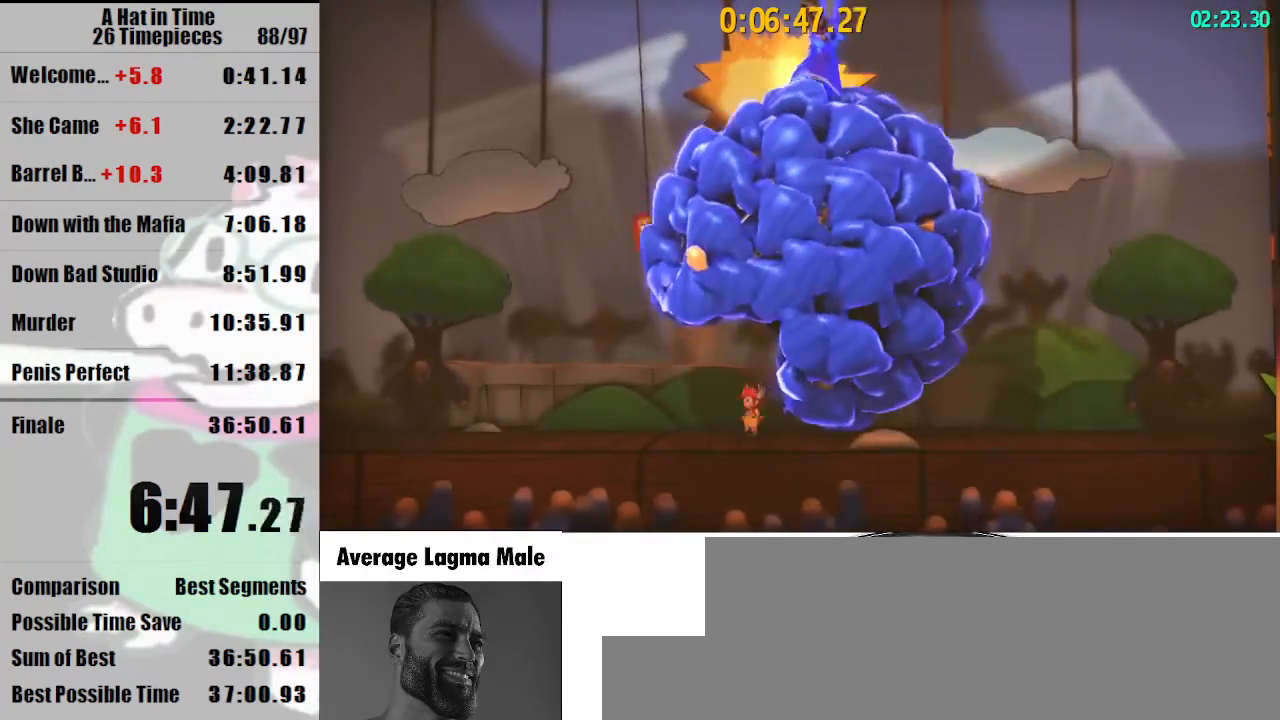
{"keys": ["shift"], "mouse": [], "events": [[100, "d", "up"], [133, "d", "down"], [233, "d", "up"], [333, "d", "down"], [467, "d", "up"]]}
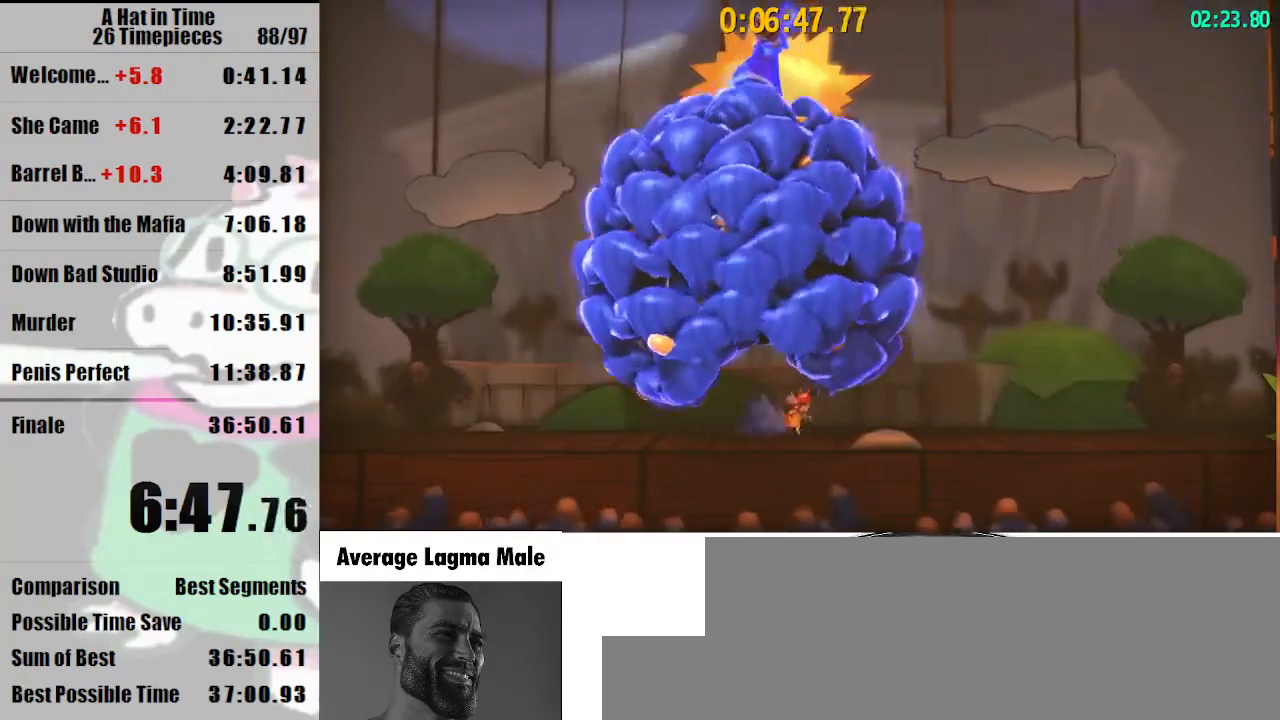
{"keys": ["a", "shift", "space"], "mouse": [], "events": [[433, "space", "down"], [500, "a", "down"]]}
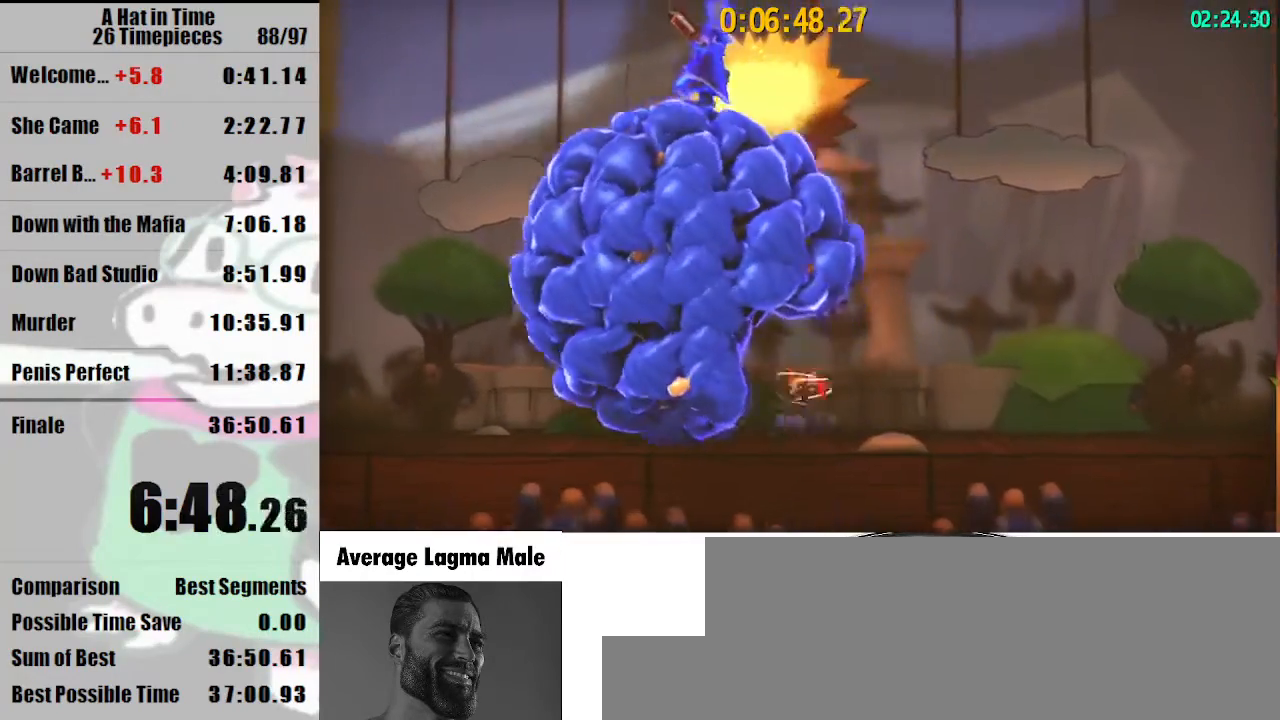
{"keys": ["a", "shift"], "mouse": [], "events": [[167, "space", "up"]]}
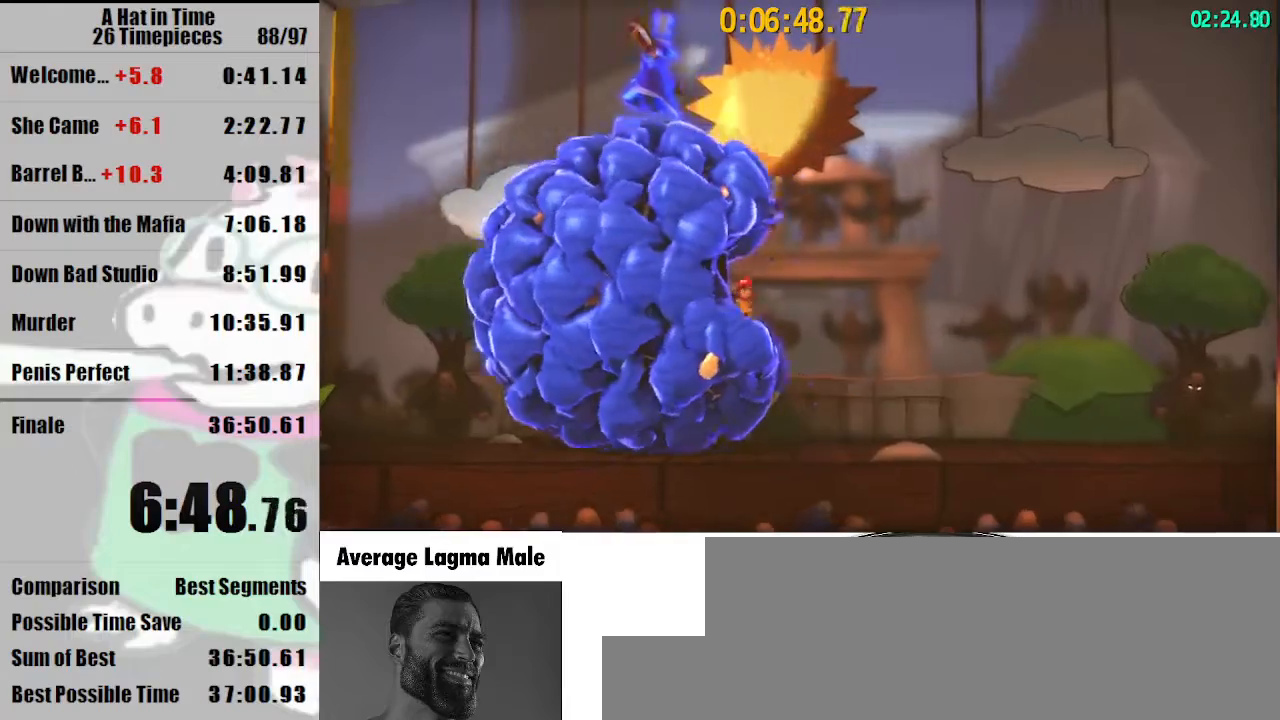
{"keys": ["a", "shift"], "mouse": [], "events": []}
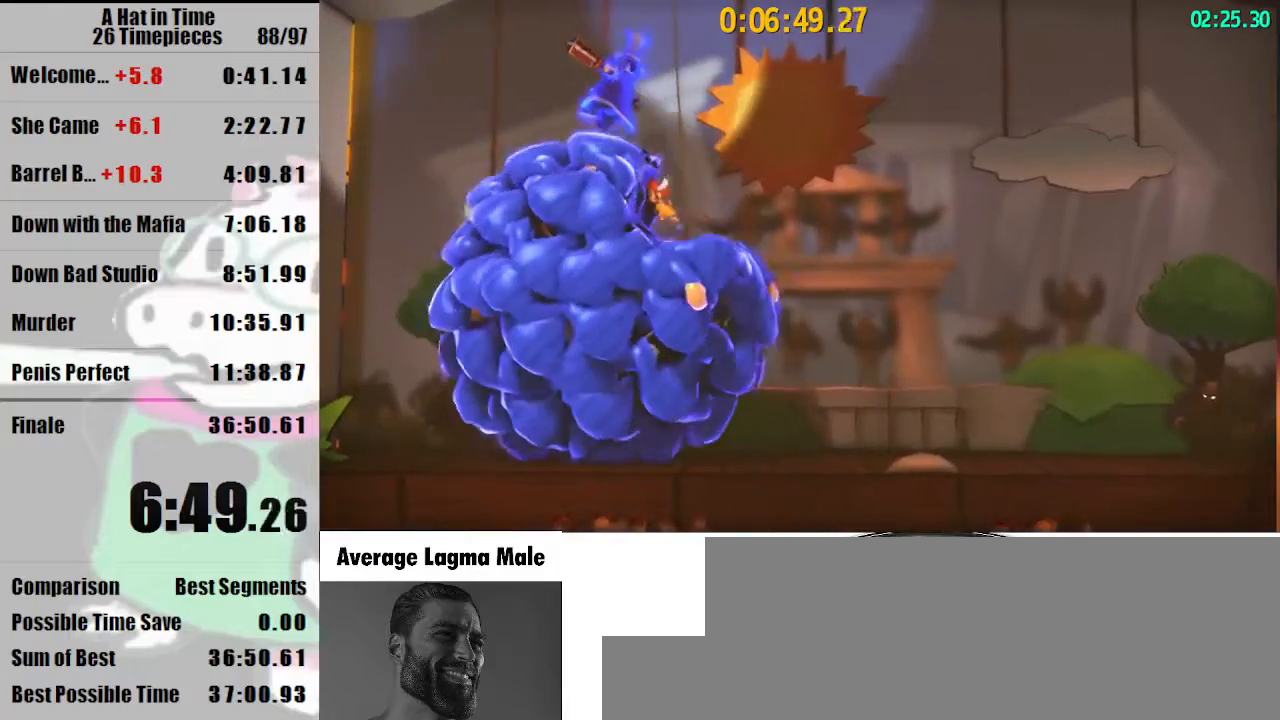
{"keys": ["d", "shift"], "mouse": [], "events": [[100, "space", "down"], [300, "space", "up"], [433, "a", "up"], [500, "d", "down"]]}
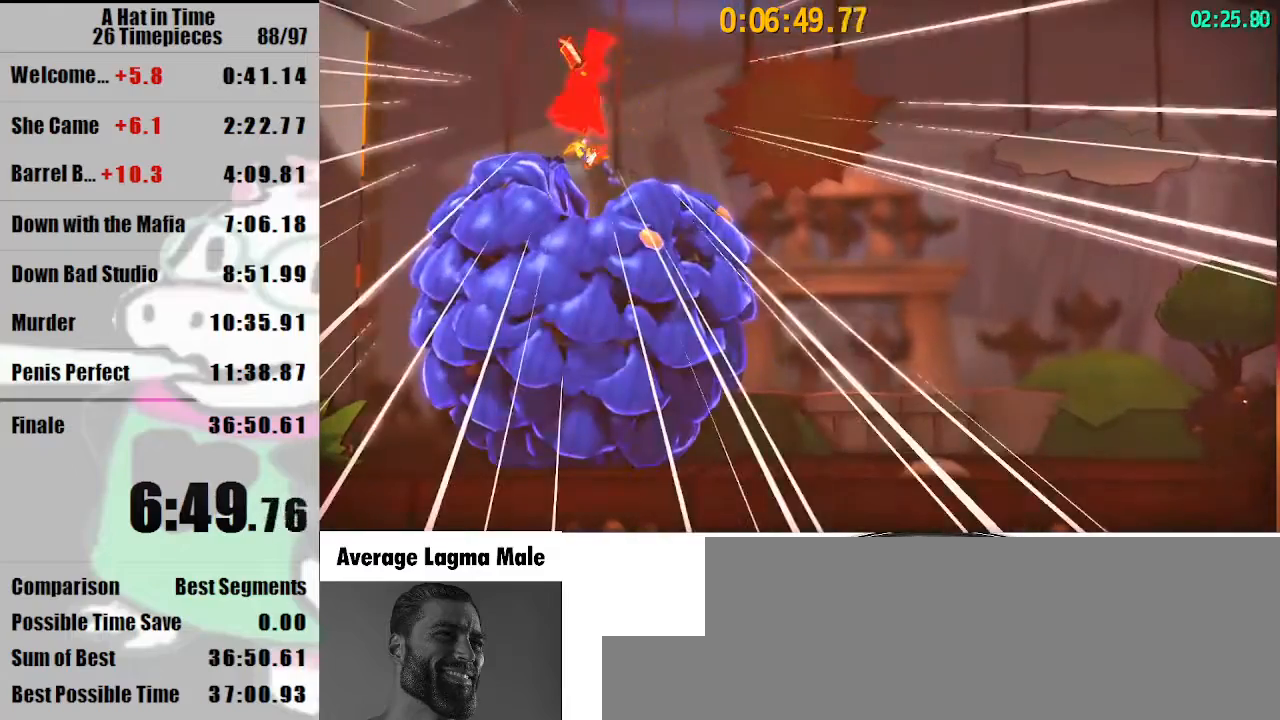
{"keys": ["d", "shift"], "mouse": [], "events": []}
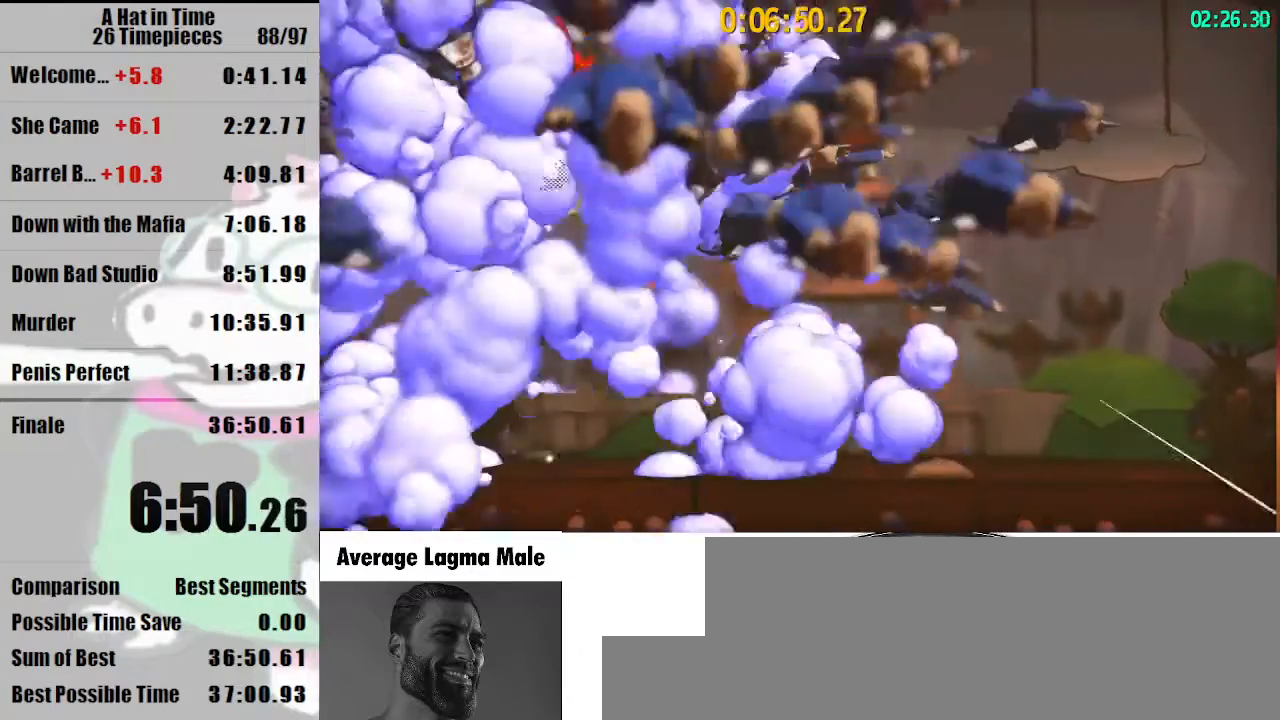
{"keys": ["d", "shift"], "mouse": ["right"], "events": [[467, "mouse_right", "down"]]}
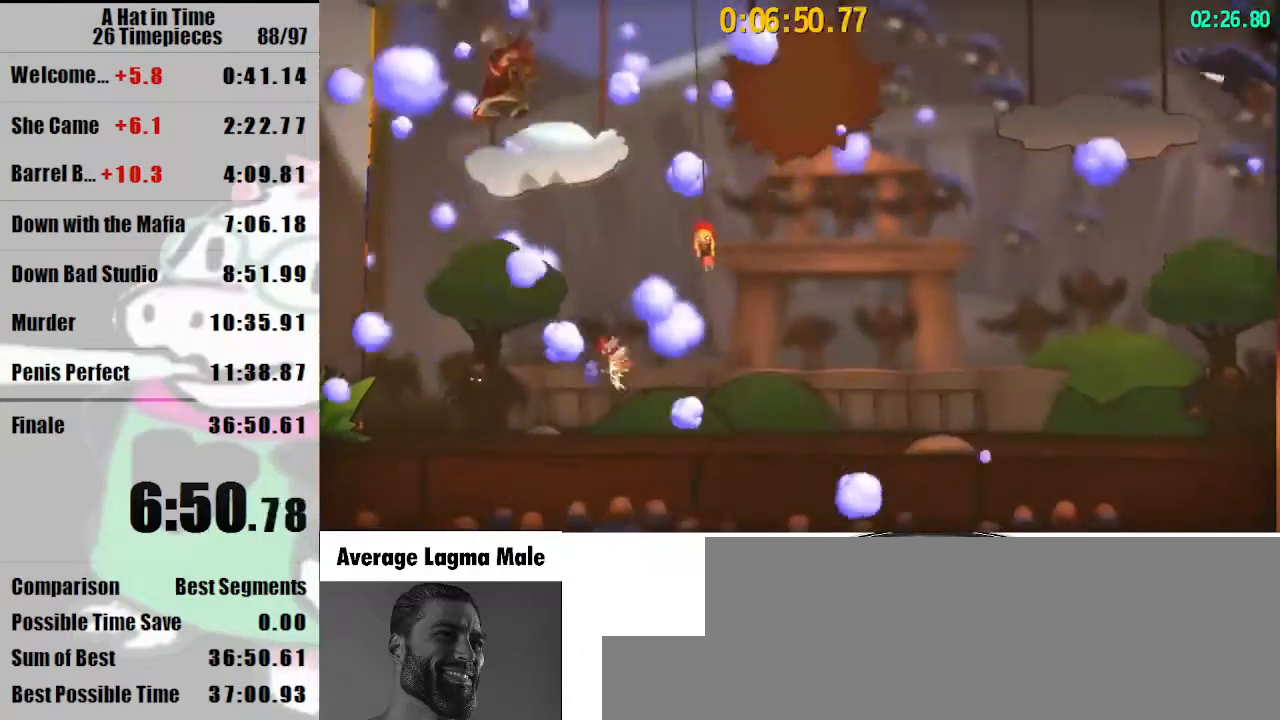
{"keys": ["d", "shift"], "mouse": [], "events": [[33, "space", "down"], [67, "mouse_right", "up"], [67, "space", "up"]]}
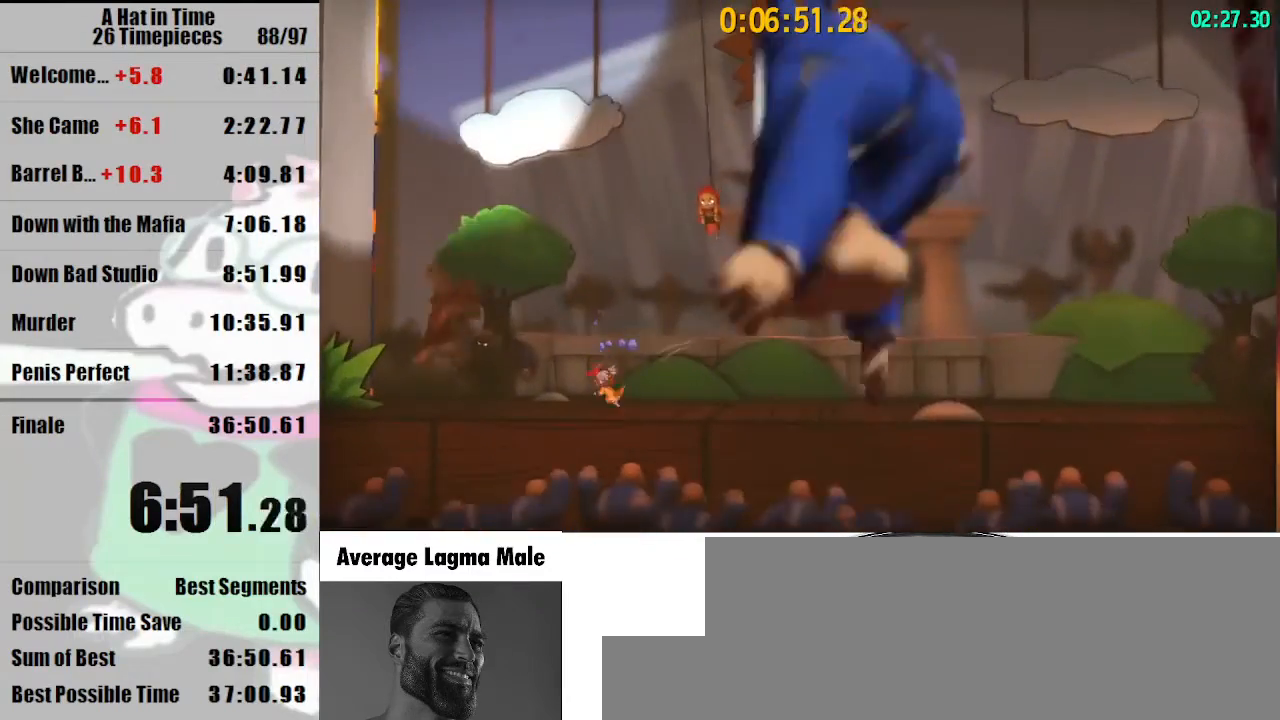
{"keys": ["shift"], "mouse": [], "events": [[133, "d", "up"], [267, "a", "down"], [367, "a", "up"]]}
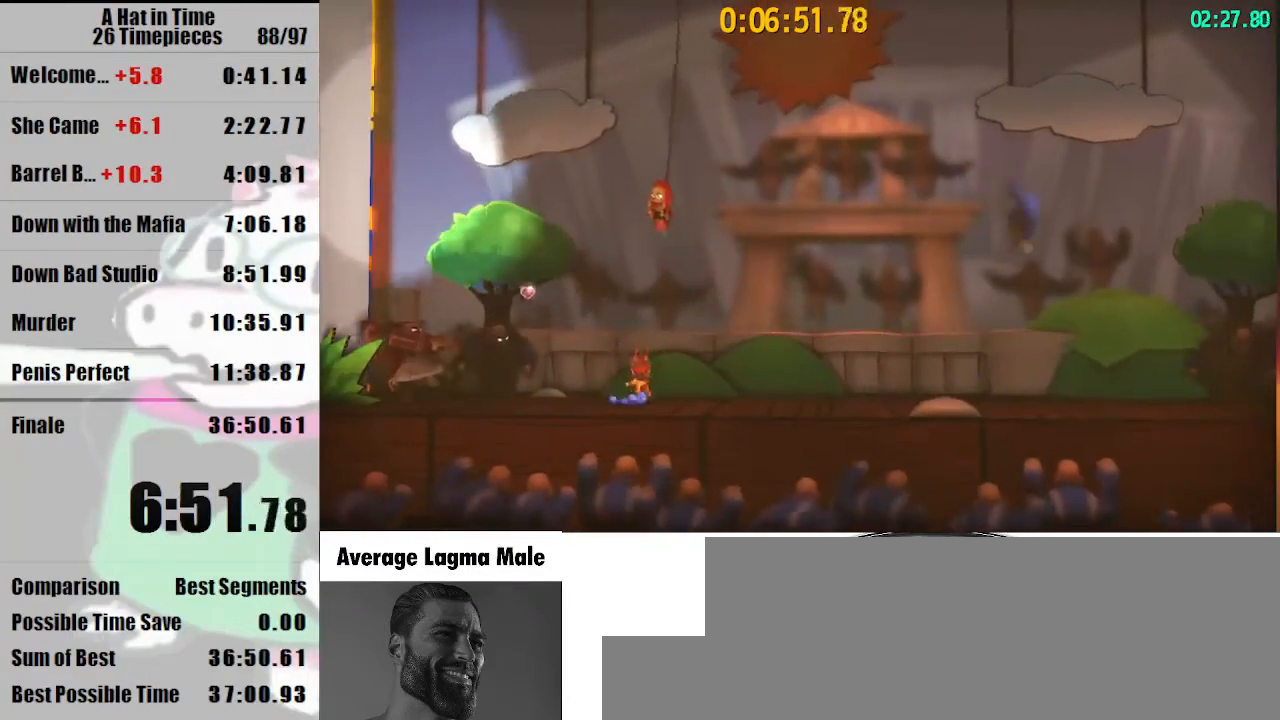
{"keys": ["shift", "space"], "mouse": [], "events": [[500, "space", "down"]]}
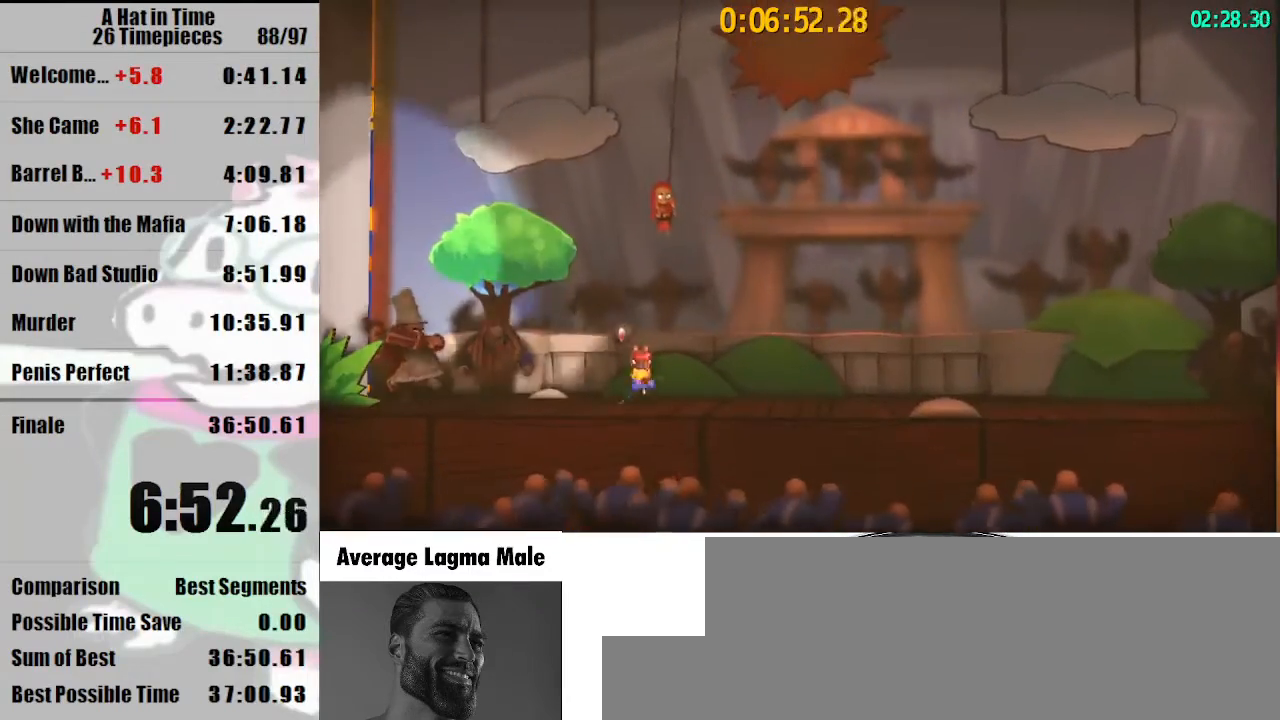
{"keys": ["shift"], "mouse": ["left"], "events": [[100, "space", "up"], [200, "space", "down"], [333, "mouse_left", "down"], [333, "space", "up"], [433, "mouse_left", "up"], [467, "mouse_left", "down"]]}
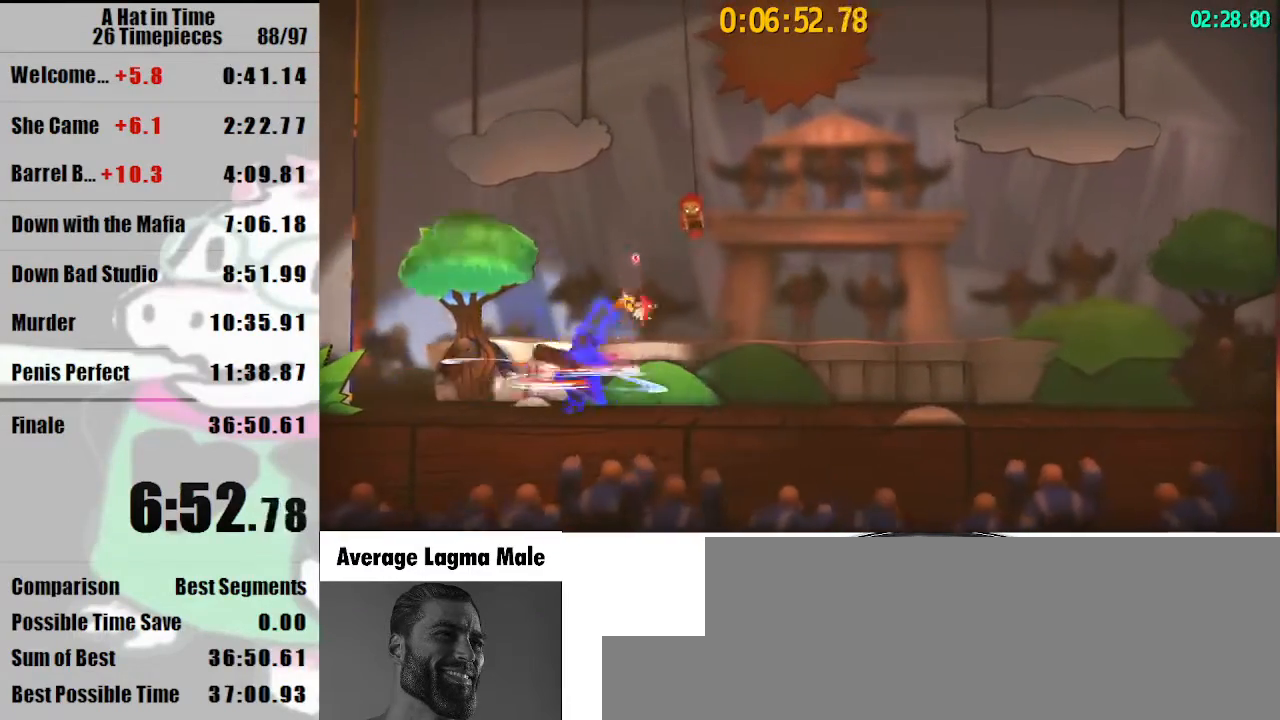
{"keys": ["shift"], "mouse": [], "events": [[67, "mouse_left", "up"], [133, "mouse_left", "down"], [233, "mouse_left", "up"]]}
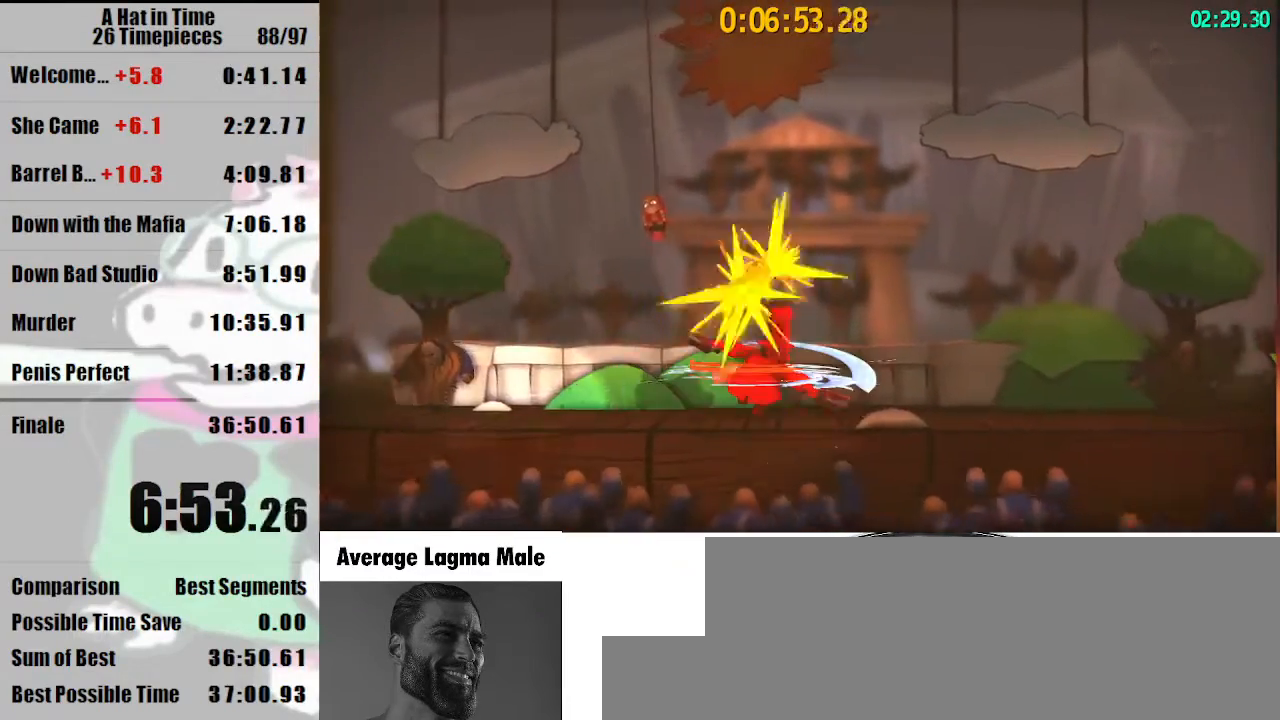
{"keys": ["shift"], "mouse": [], "events": []}
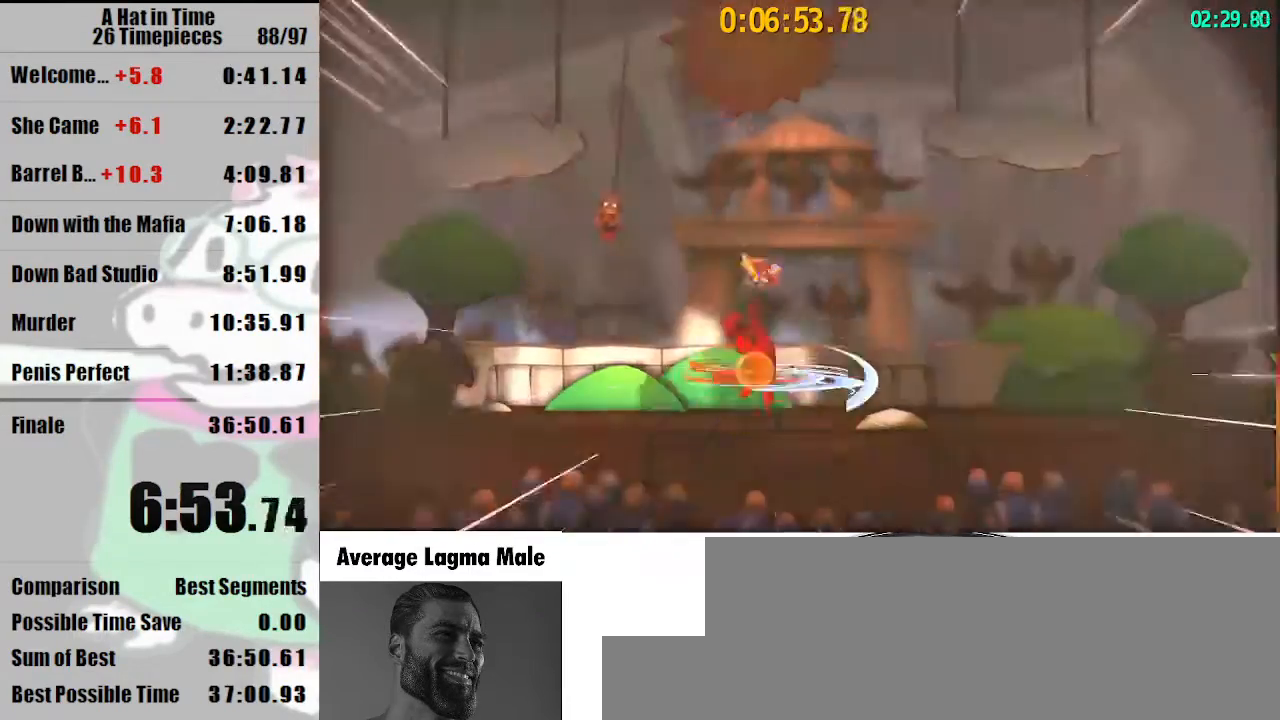
{"keys": ["shift"], "mouse": [], "events": []}
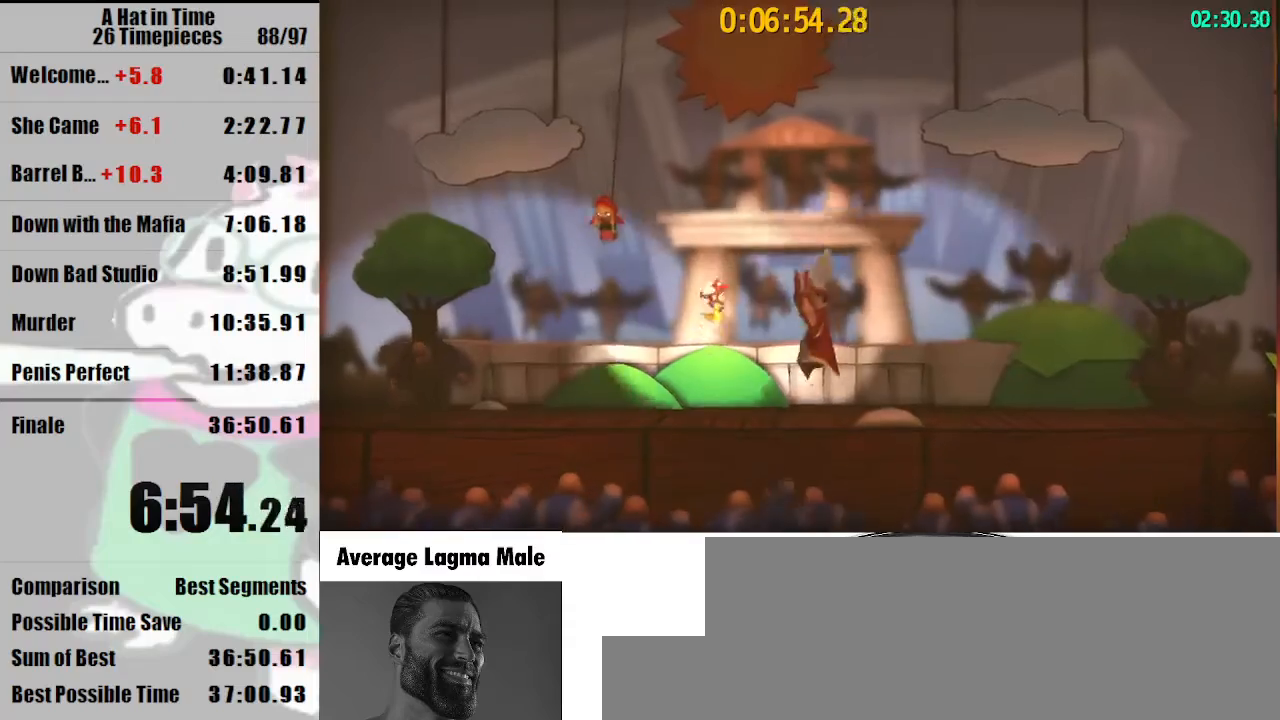
{"keys": ["shift"], "mouse": [], "events": [[400, "mouse_wheel_down", "down"], [467, "mouse_wheel_down", "up"]]}
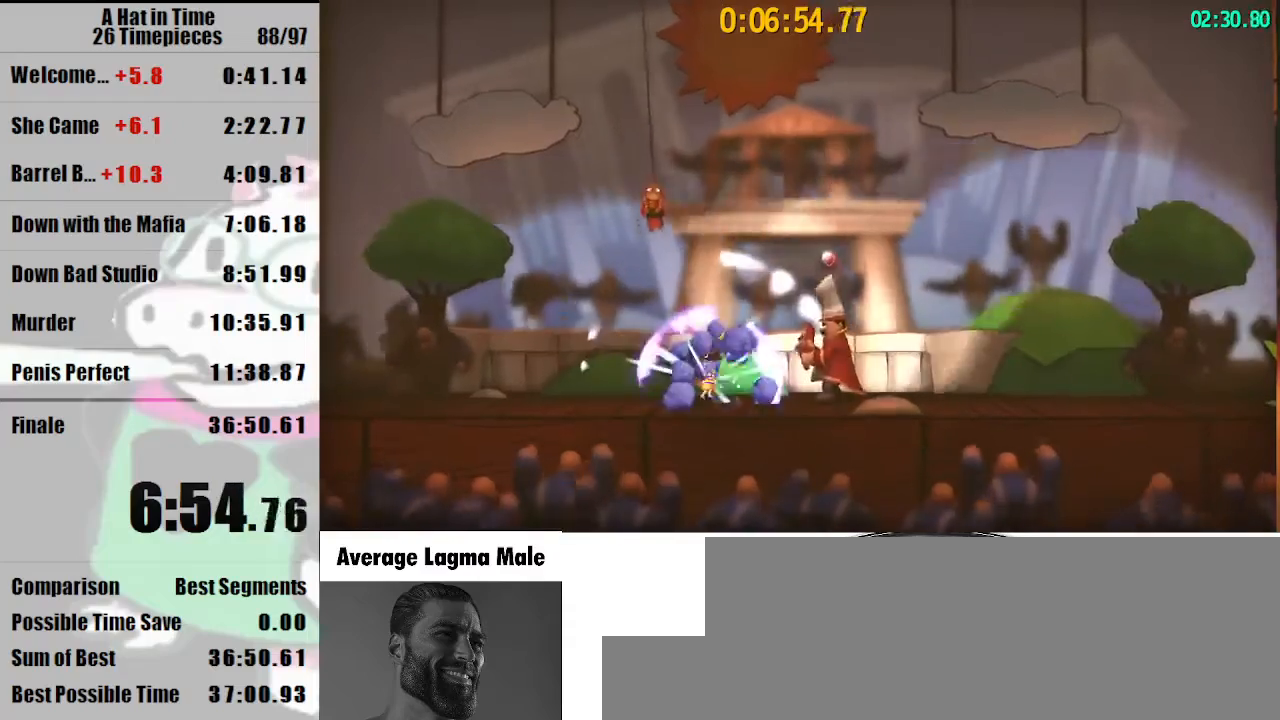
{"keys": ["d", "shift"], "mouse": [], "events": [[433, "d", "down"]]}
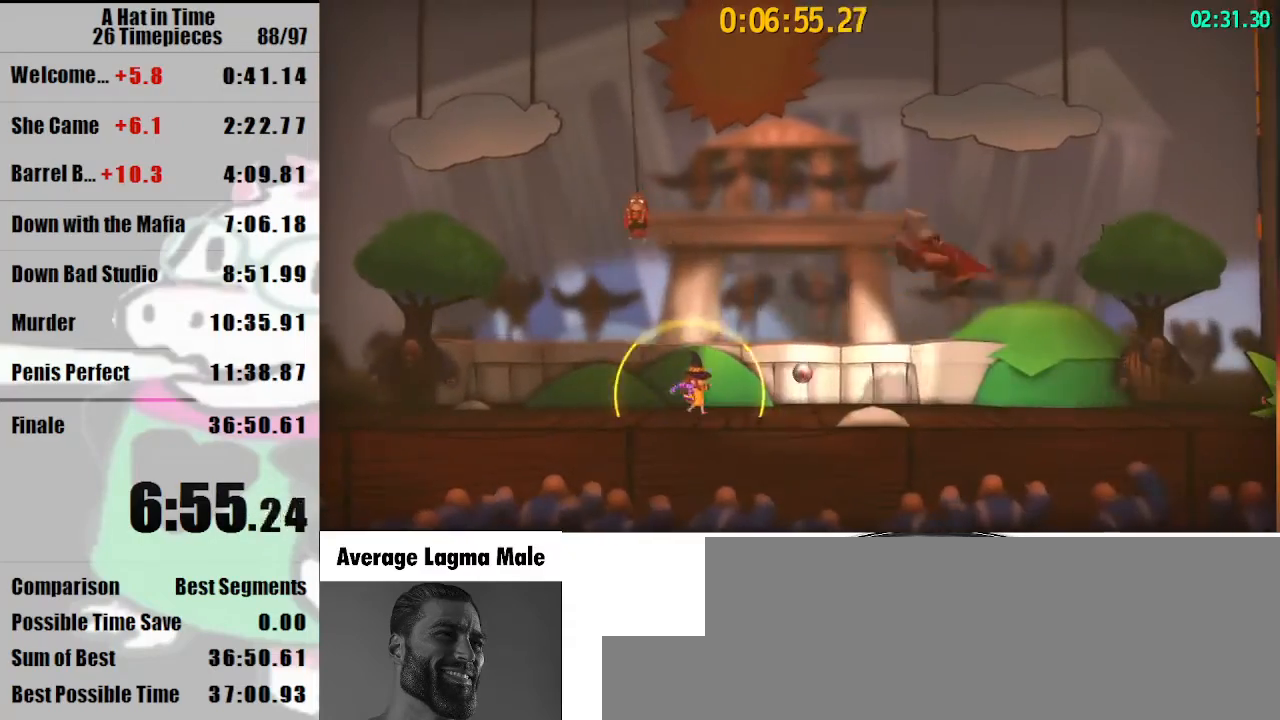
{"keys": ["d", "shift"], "mouse": [], "events": []}
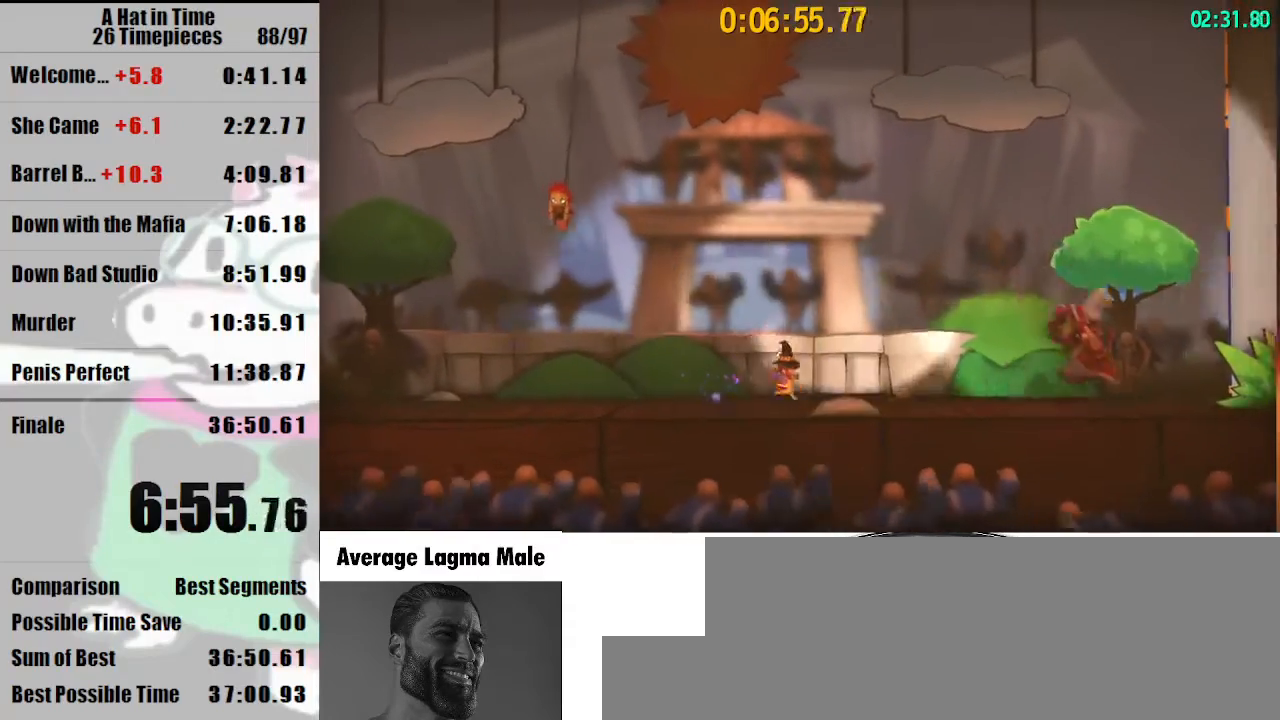
{"keys": ["d", "shift"], "mouse": [], "events": [[133, "d", "up"], [267, "d", "down"], [400, "d", "up"], [500, "d", "down"]]}
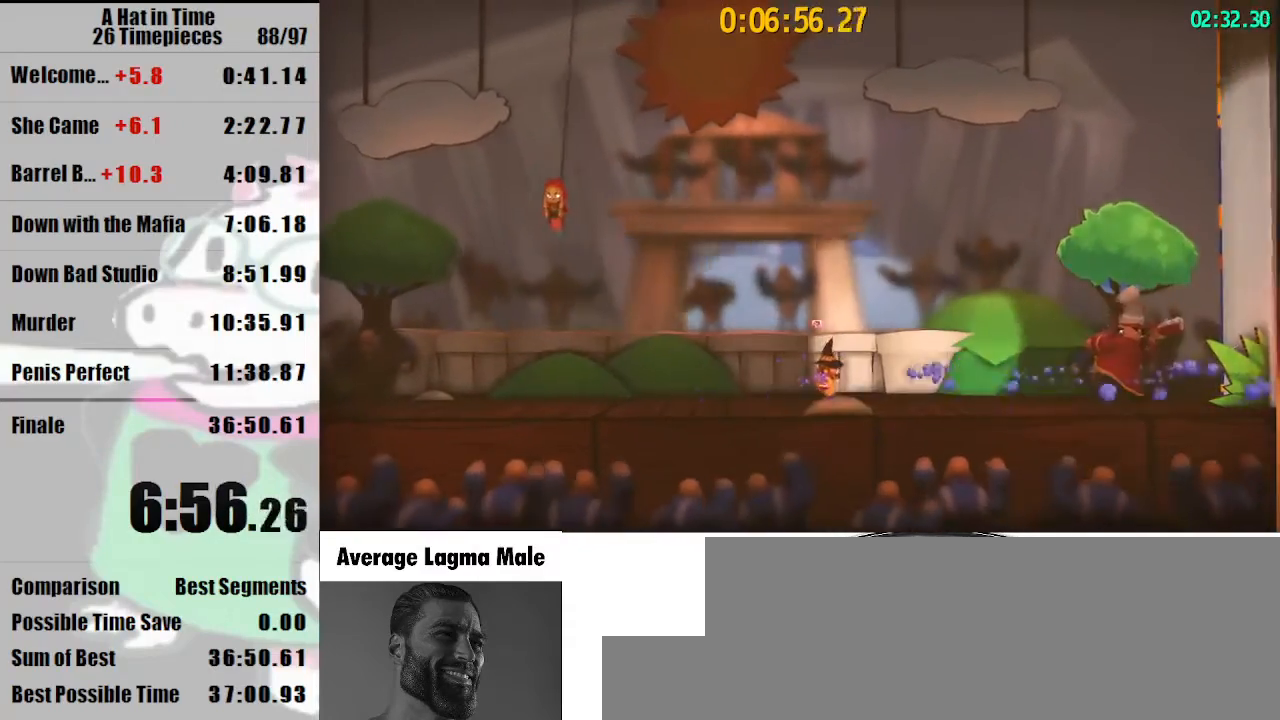
{"keys": ["shift"], "mouse": [], "events": [[133, "d", "up"], [333, "d", "down"], [433, "d", "up"]]}
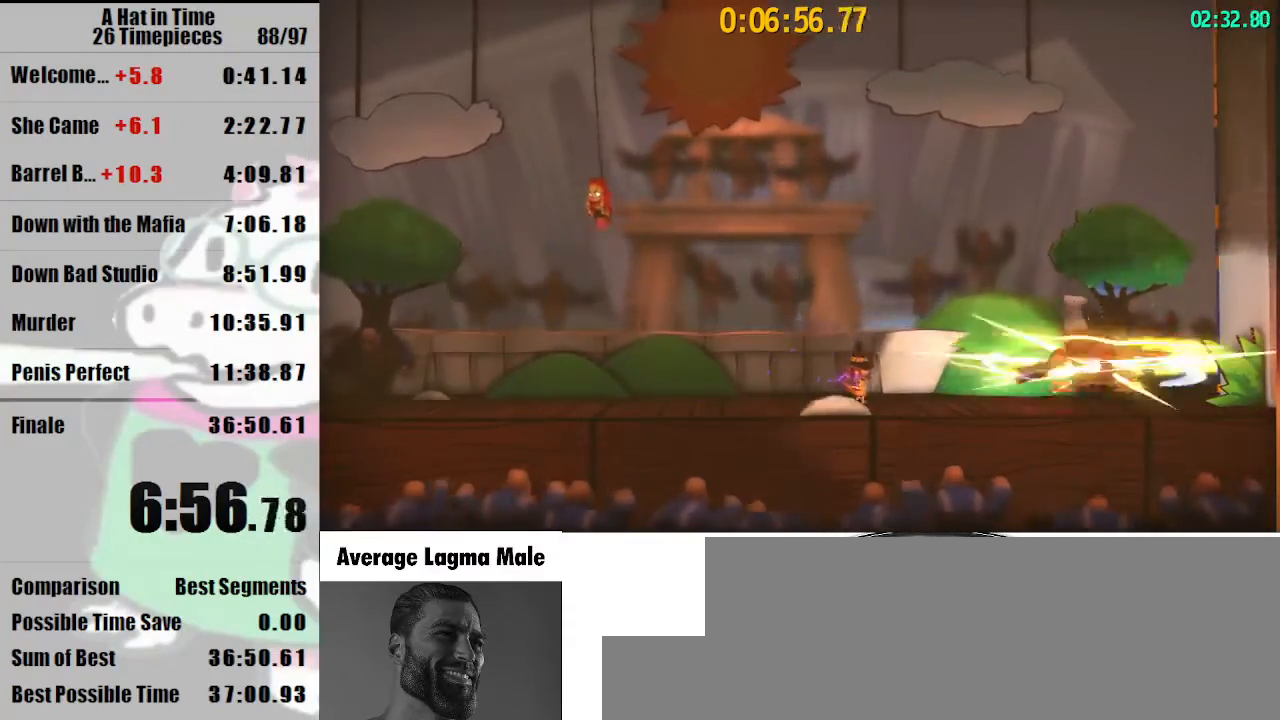
{"keys": ["shift"], "mouse": [], "events": []}
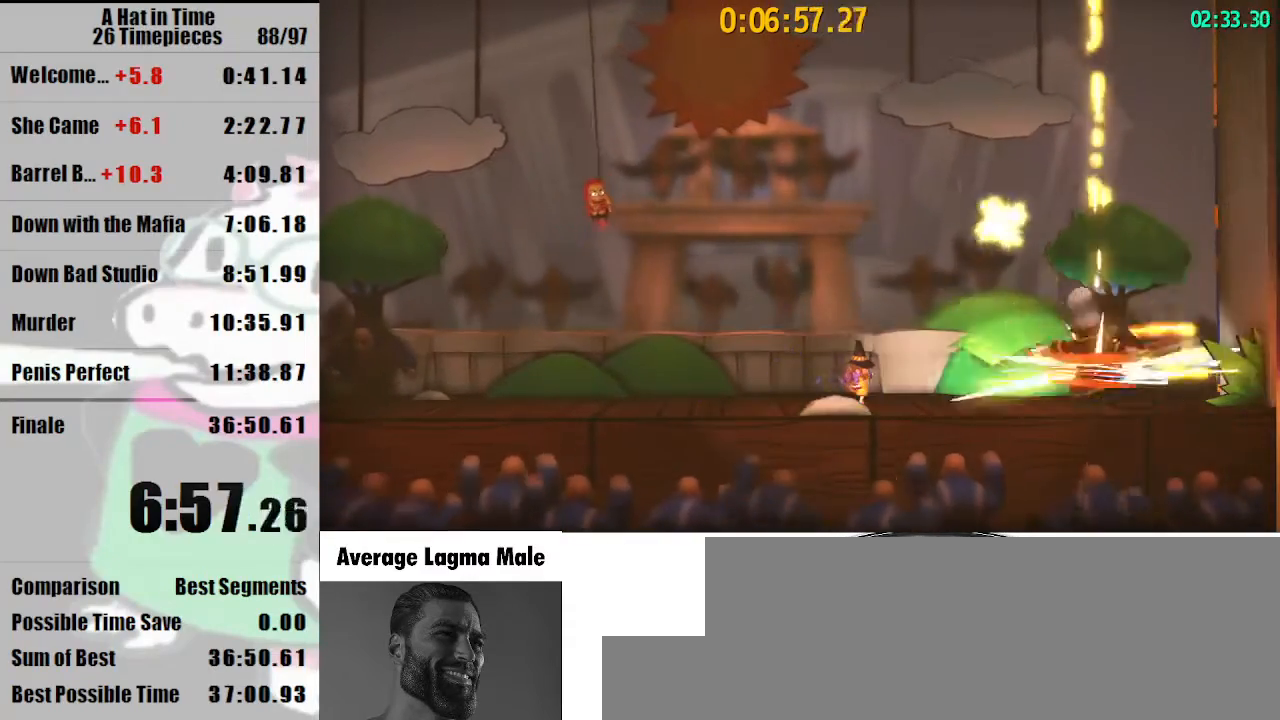
{"keys": ["shift"], "mouse": [], "events": []}
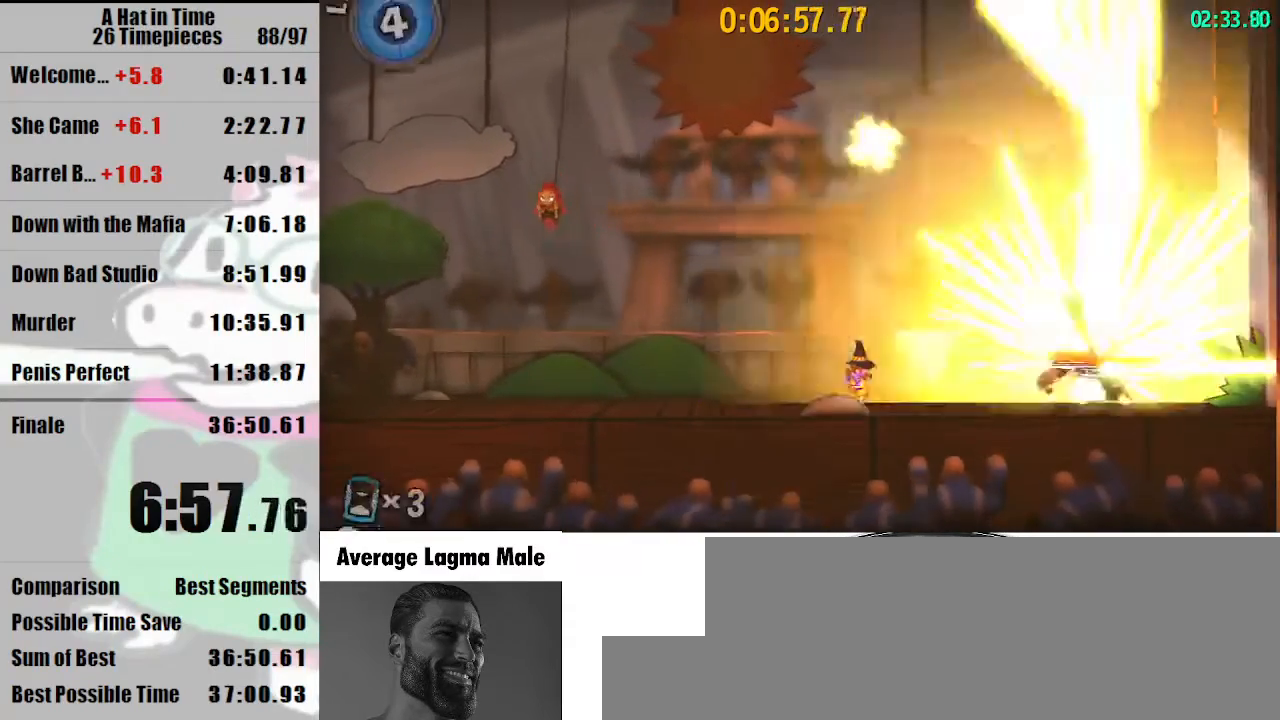
{"keys": ["a", "shift"], "mouse": [], "events": [[33, "d", "down"], [33, "space", "down"], [267, "space", "up"], [367, "d", "up"], [433, "a", "down"]]}
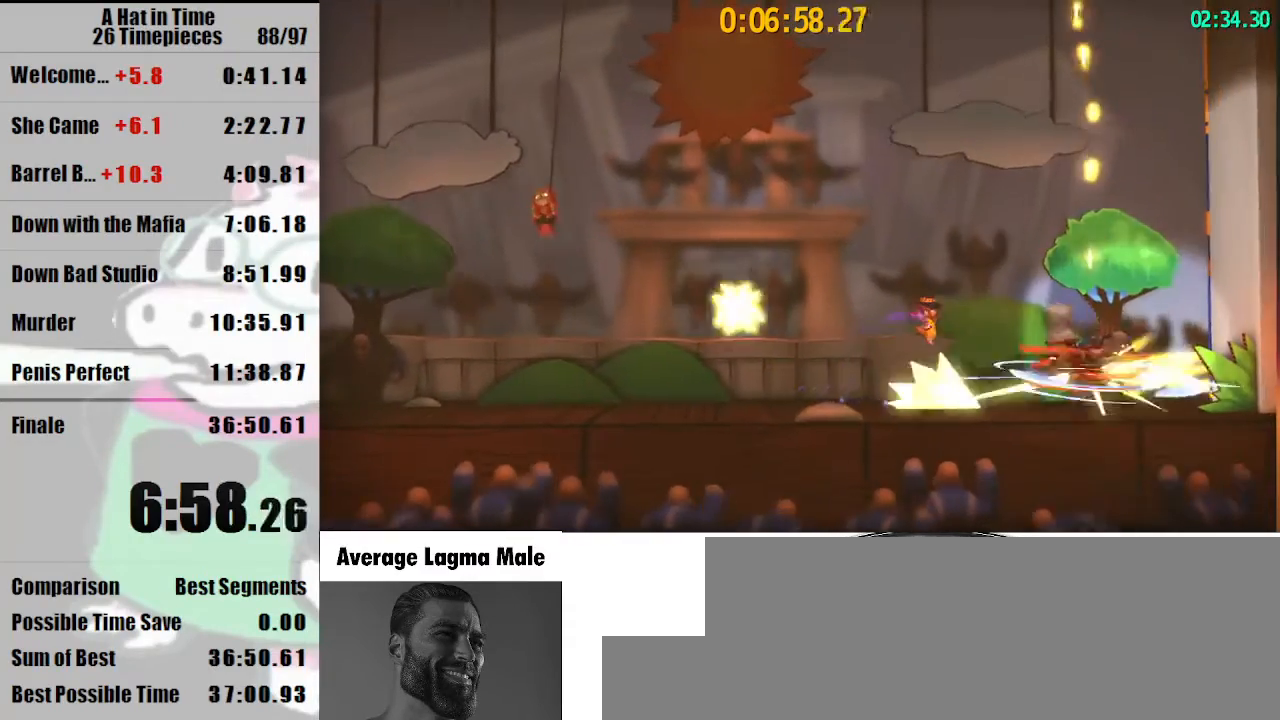
{"keys": ["shift"], "mouse": [], "events": [[100, "a", "up"], [200, "a", "down"], [333, "a", "up"]]}
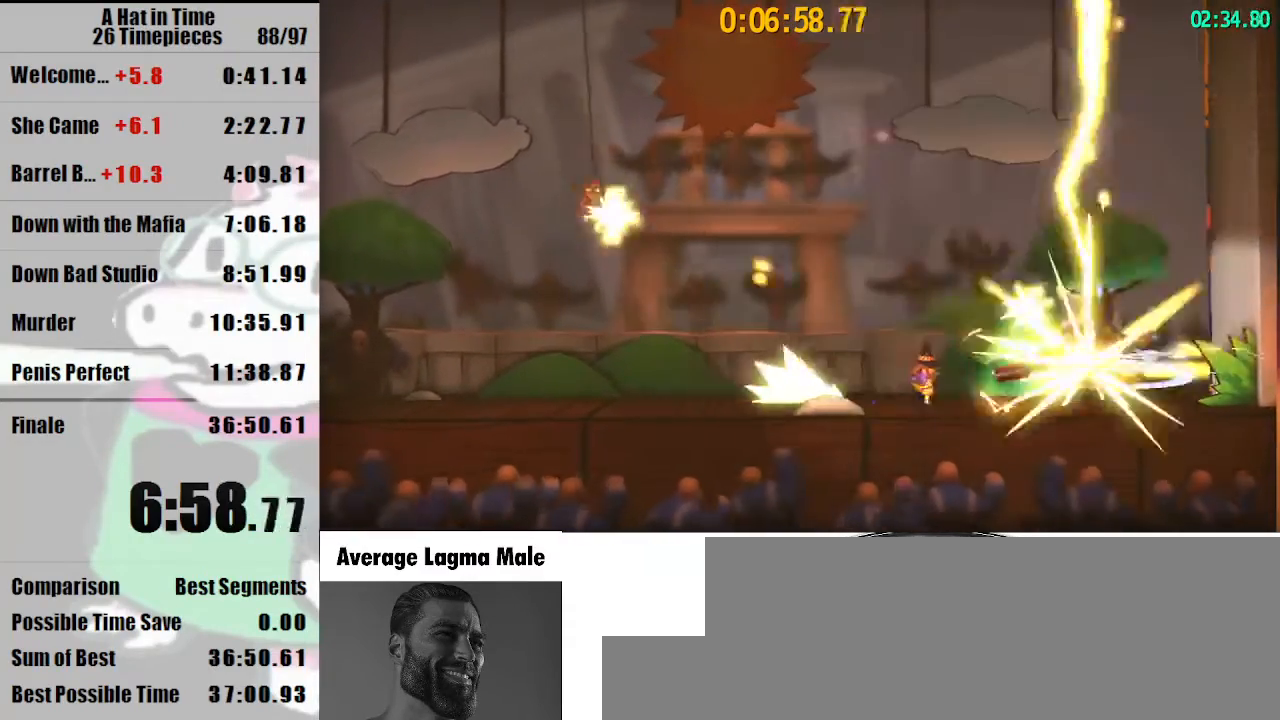
{"keys": ["shift"], "mouse": [], "events": [[133, "d", "down"], [167, "d", "up"]]}
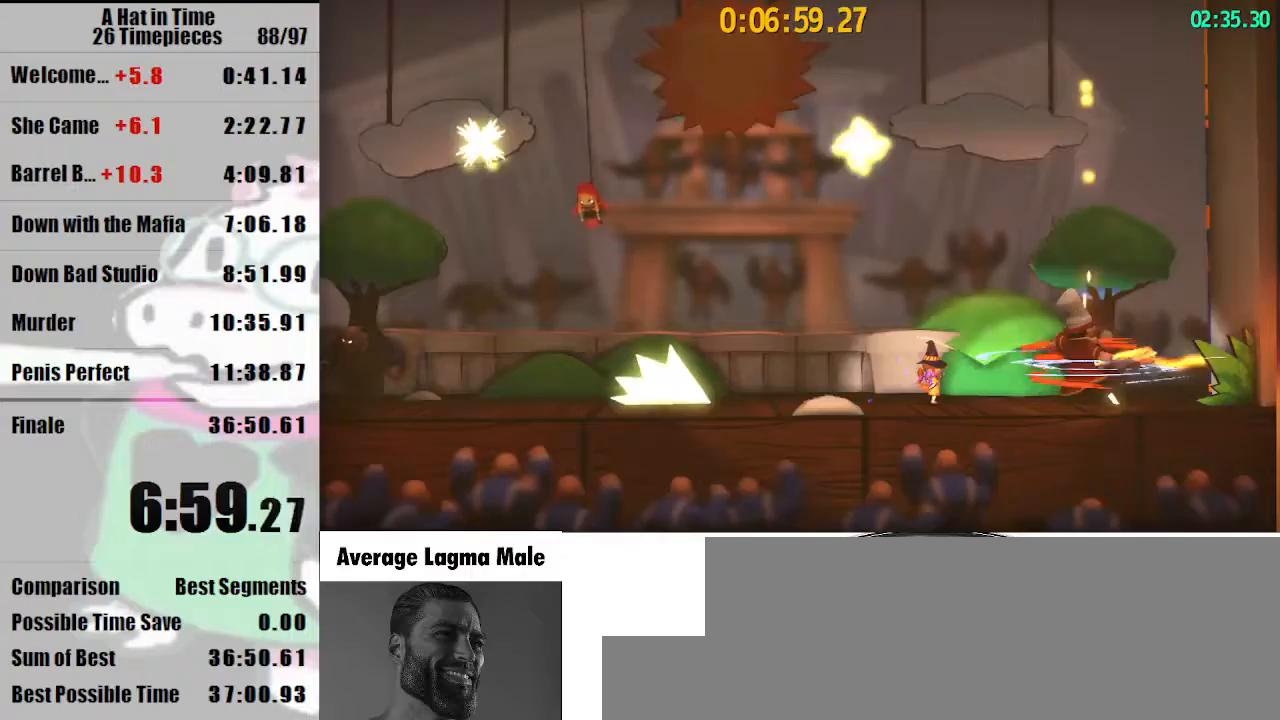
{"keys": ["d", "shift", "space"], "mouse": [], "events": [[267, "space", "down"], [367, "d", "down"]]}
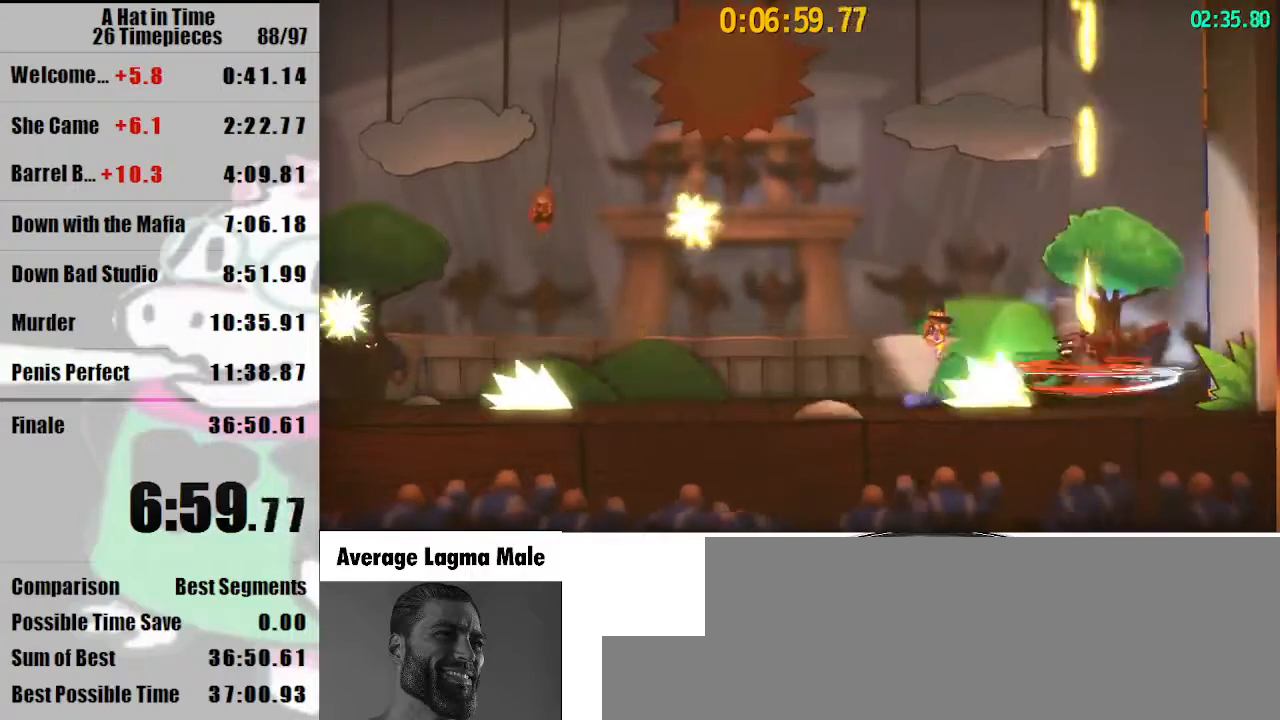
{"keys": ["shift"], "mouse": [], "events": [[33, "d", "up"], [33, "shift", "up"], [33, "space", "up"], [100, "a", "down"], [233, "a", "up"], [433, "shift", "down"]]}
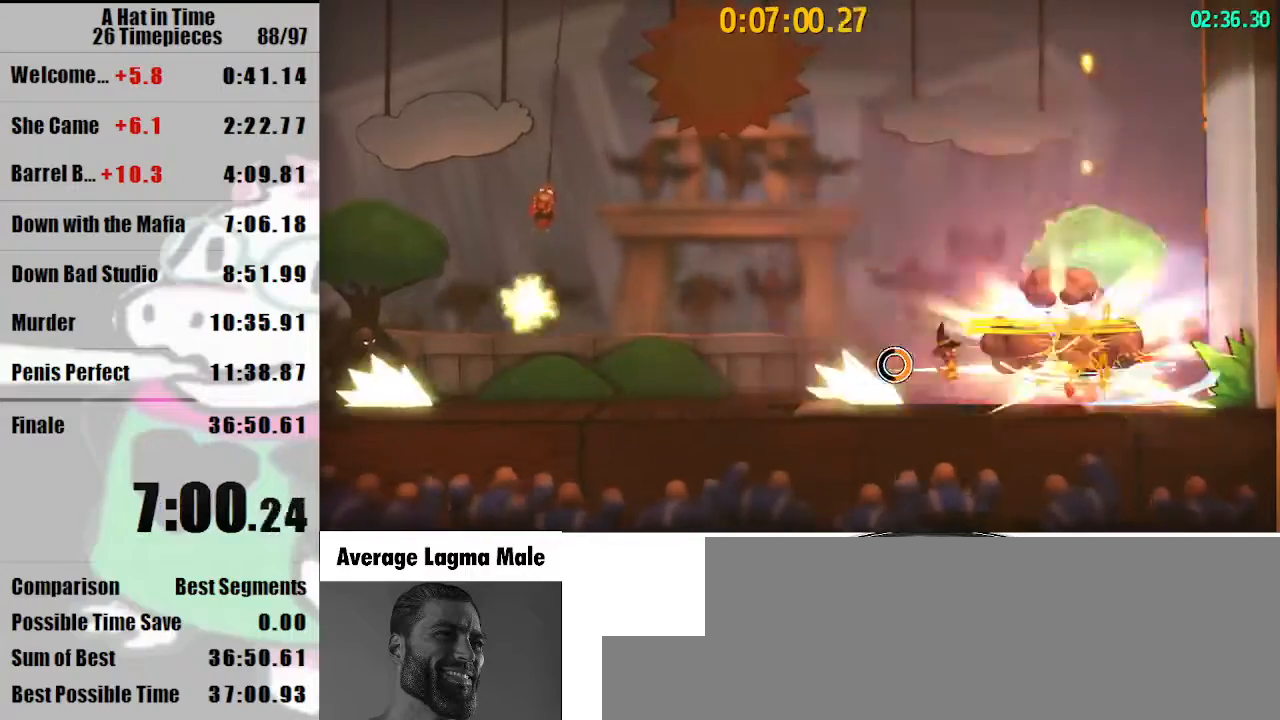
{"keys": ["shift", "space"], "mouse": [], "events": [[367, "space", "down"]]}